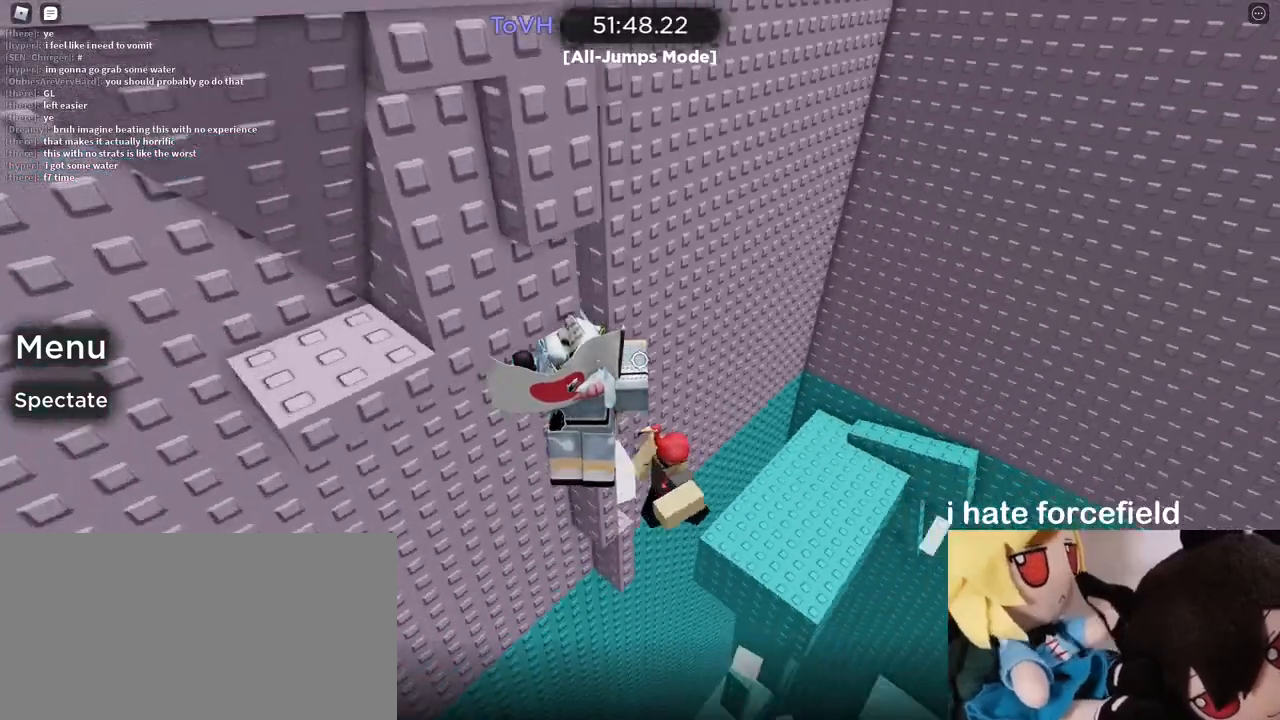
Gameplay with keyboard and mouse; each line is a JSON object with the keys and mouse buttons held at the frame after it. "events" lists presses ("down") and releases ("up") of "a", "ctrl", "d", "e", "q", "s", "shift", "space", "w", "mouse_left", "mouse_wheel", "mouse_right", "mouse_mb4" and "mouse_mb5" between this image and that frame as [ms after this image, input, new state], when the widget could be followed in between. "mouse_left", "mouse_wheel", "mouse_right", "mouse_mb4", "mouse_mb5" = the "left", "wheel", "right", "mb4", "mb5" buttons of the "mouse" list. No other keys are recorded. "wheel" means that the mouse wheel is clicked or scrolled. Mouse movement is not recorded.
{"keys": ["d"], "mouse": [], "events": [[350, "w", "up"], [467, "d", "down"], [467, "mouse_right", "up"]]}
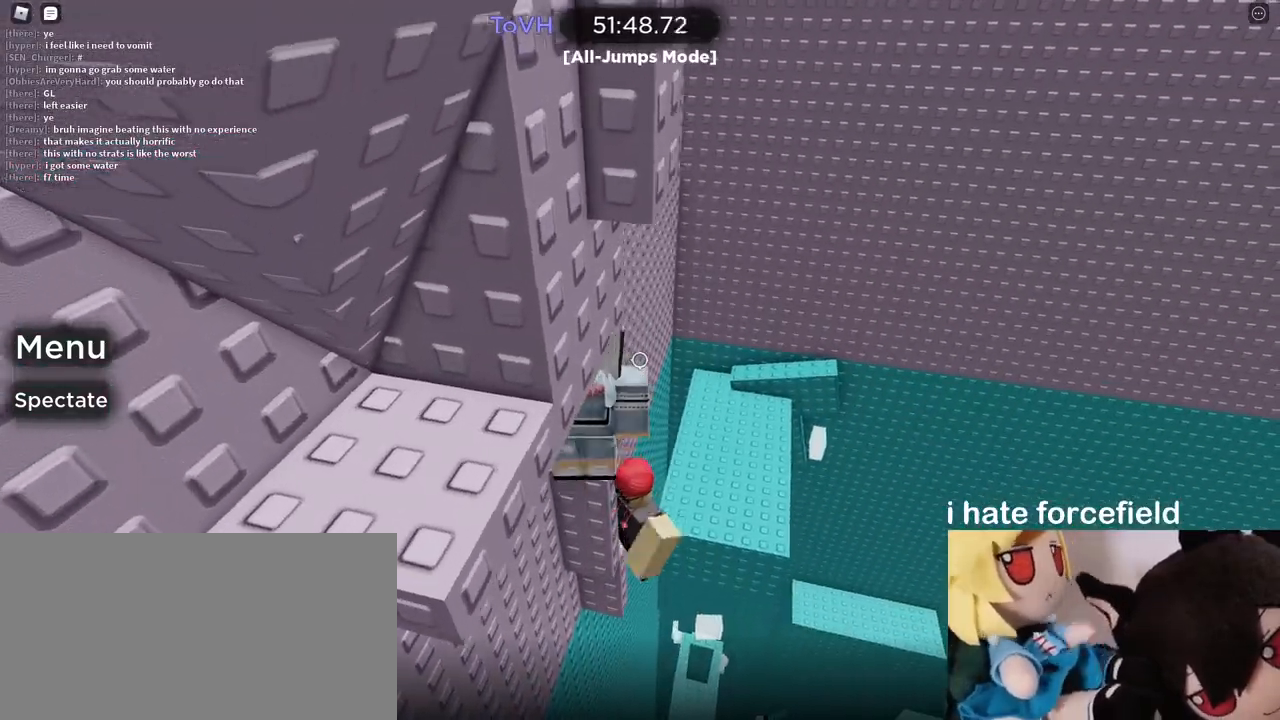
{"keys": [], "mouse": ["right"], "events": [[17, "d", "up"], [150, "shift", "down"], [183, "mouse_right", "down"], [217, "shift", "up"]]}
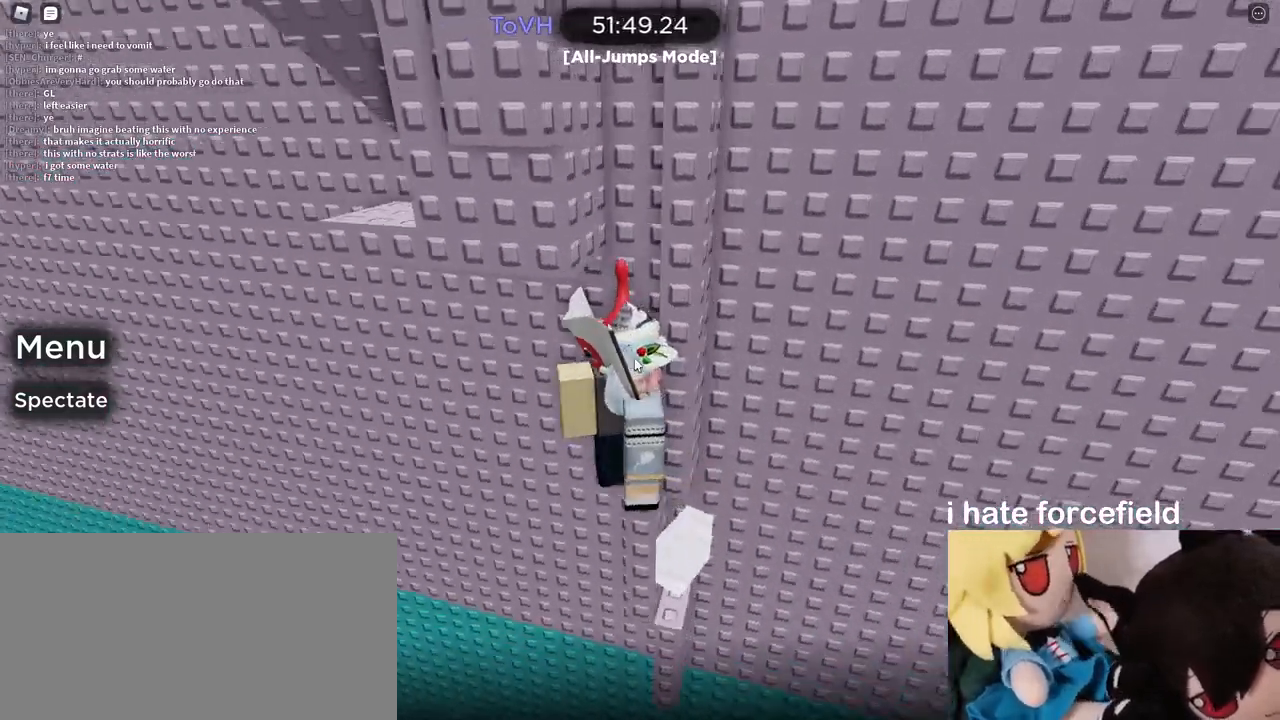
{"keys": [], "mouse": ["right"], "events": [[183, "shift", "down"], [217, "s", "down"], [217, "shift", "up"], [233, "s", "up"]]}
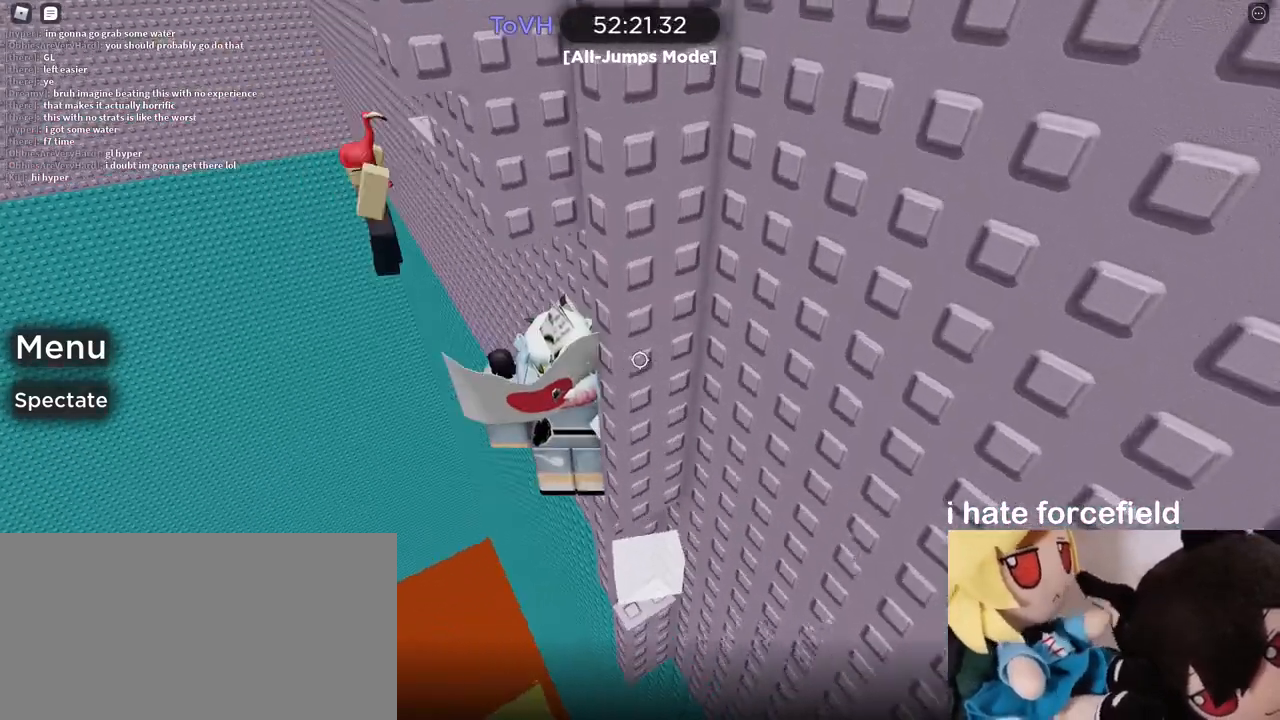
{"keys": ["a", "w"], "mouse": ["right"], "events": [[17, "a", "down"], [133, "space", "down"], [250, "space", "up"], [350, "w", "down"]]}
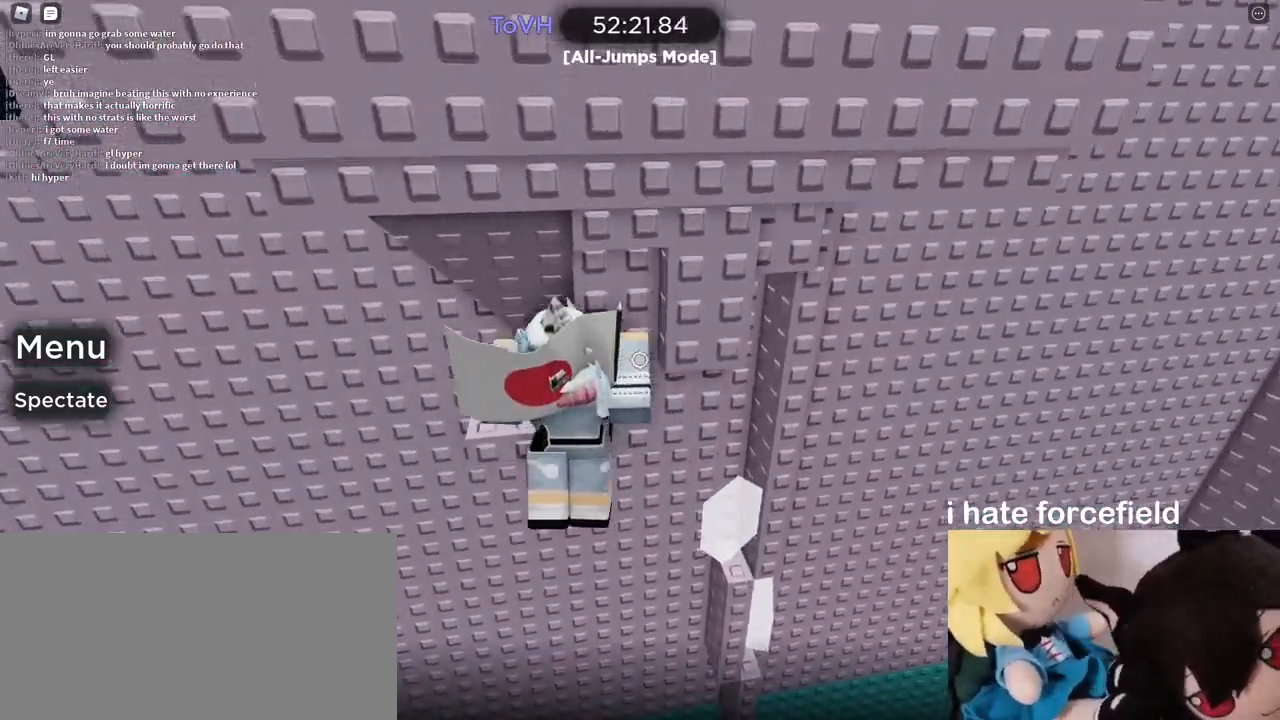
{"keys": ["w"], "mouse": ["right"], "events": [[117, "a", "up"], [267, "a", "down"], [400, "a", "up"]]}
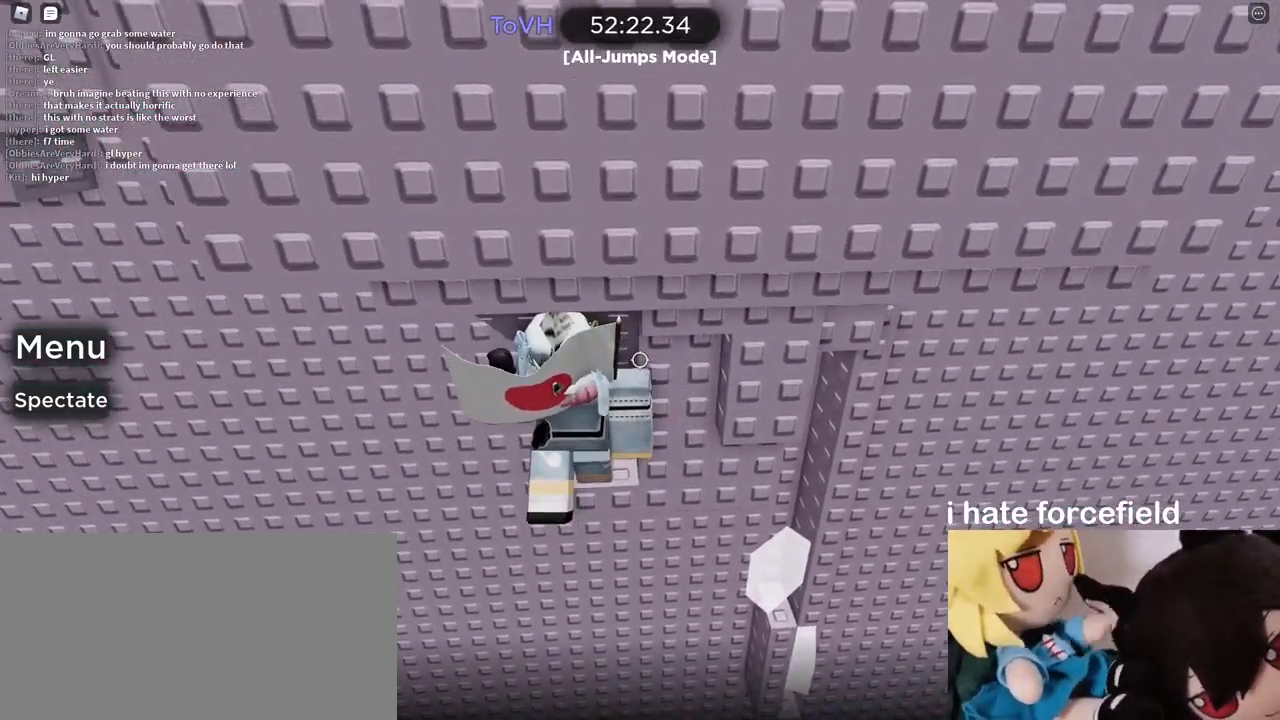
{"keys": ["w"], "mouse": ["right"], "events": [[50, "a", "down"], [167, "a", "up"]]}
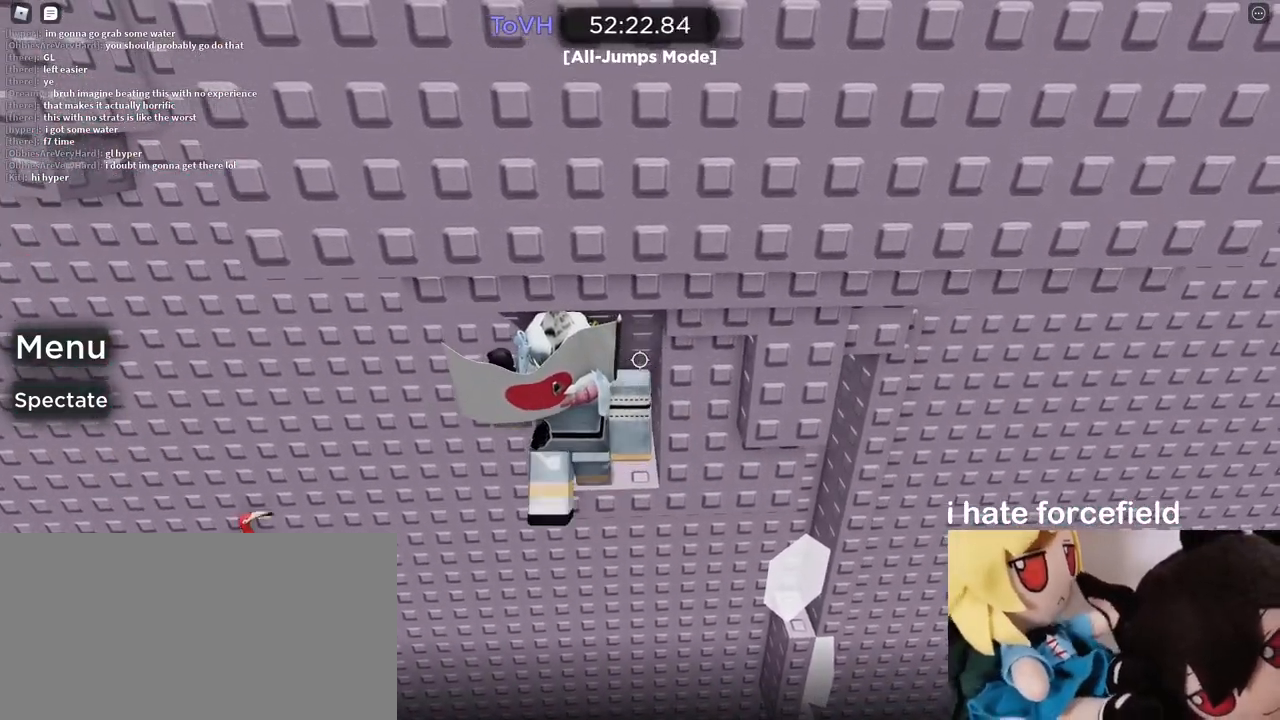
{"keys": ["w"], "mouse": ["right"], "events": [[17, "a", "down"], [50, "a", "up"], [400, "a", "down"], [500, "a", "up"]]}
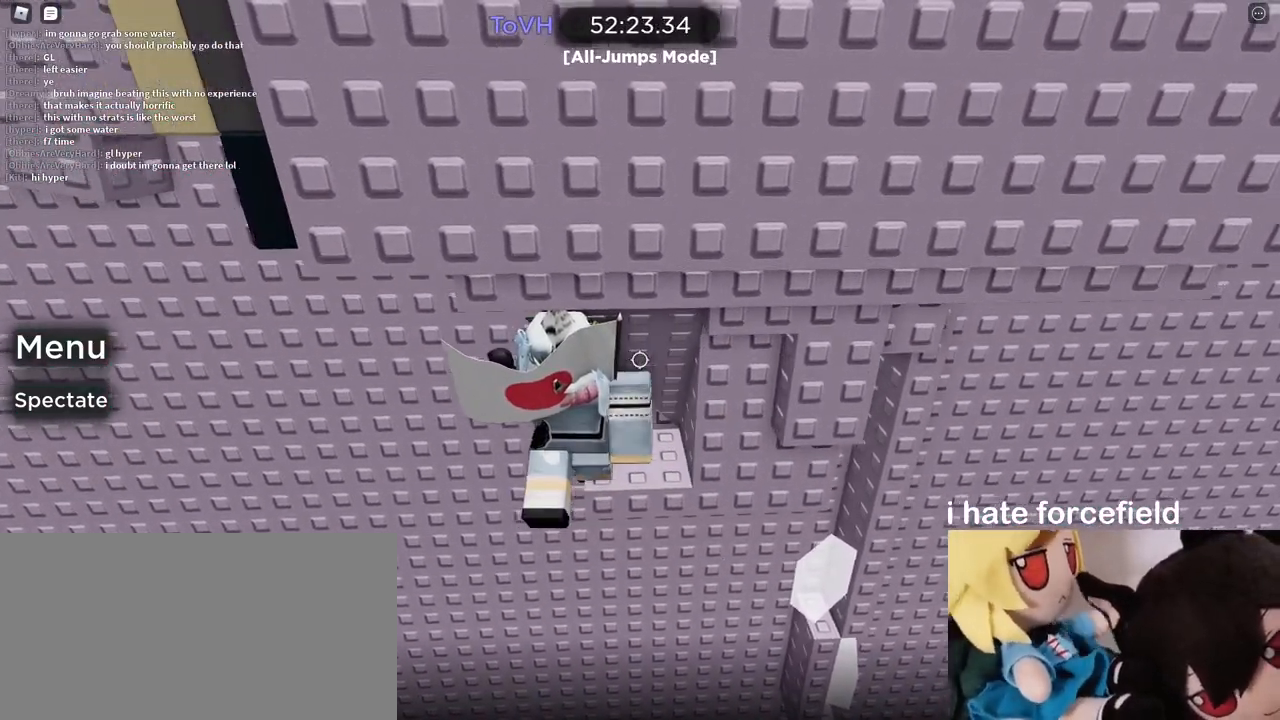
{"keys": ["w"], "mouse": ["right"], "events": []}
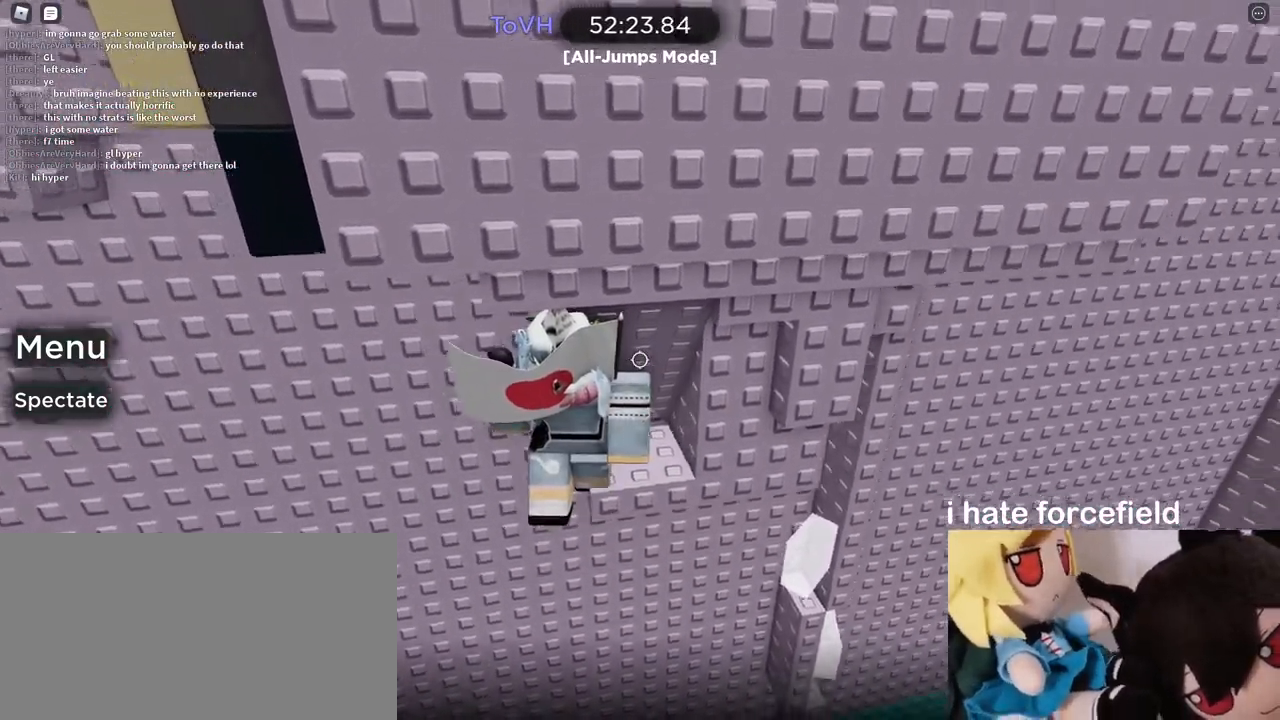
{"keys": ["w"], "mouse": ["right"], "events": [[317, "a", "down"], [333, "a", "up"]]}
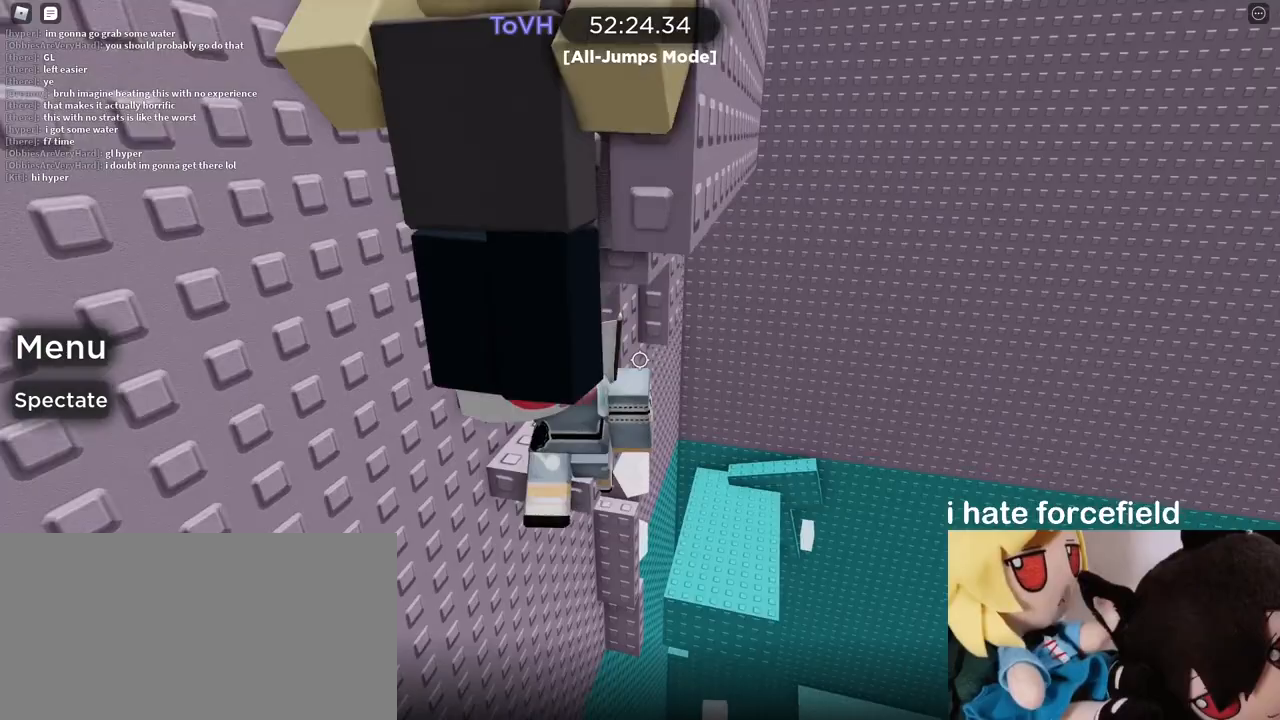
{"keys": ["w"], "mouse": ["right"], "events": [[50, "a", "down"], [167, "a", "up"]]}
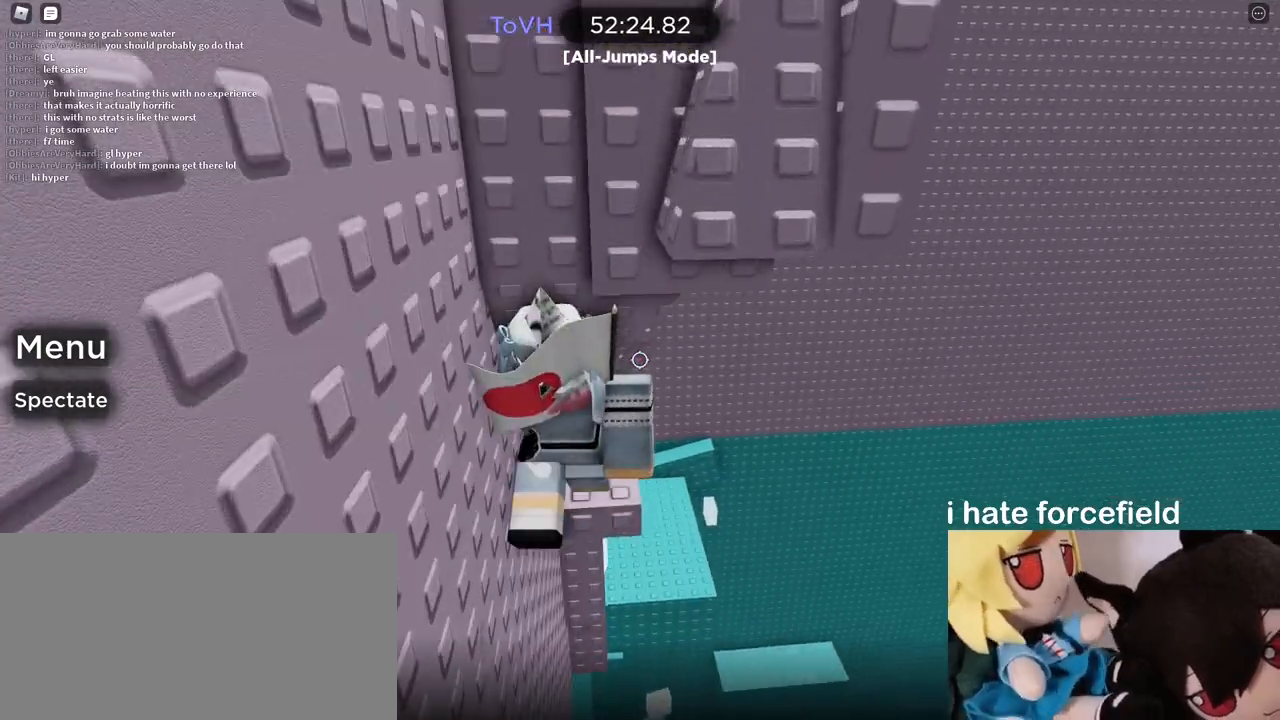
{"keys": [], "mouse": ["right"], "events": [[200, "w", "up"]]}
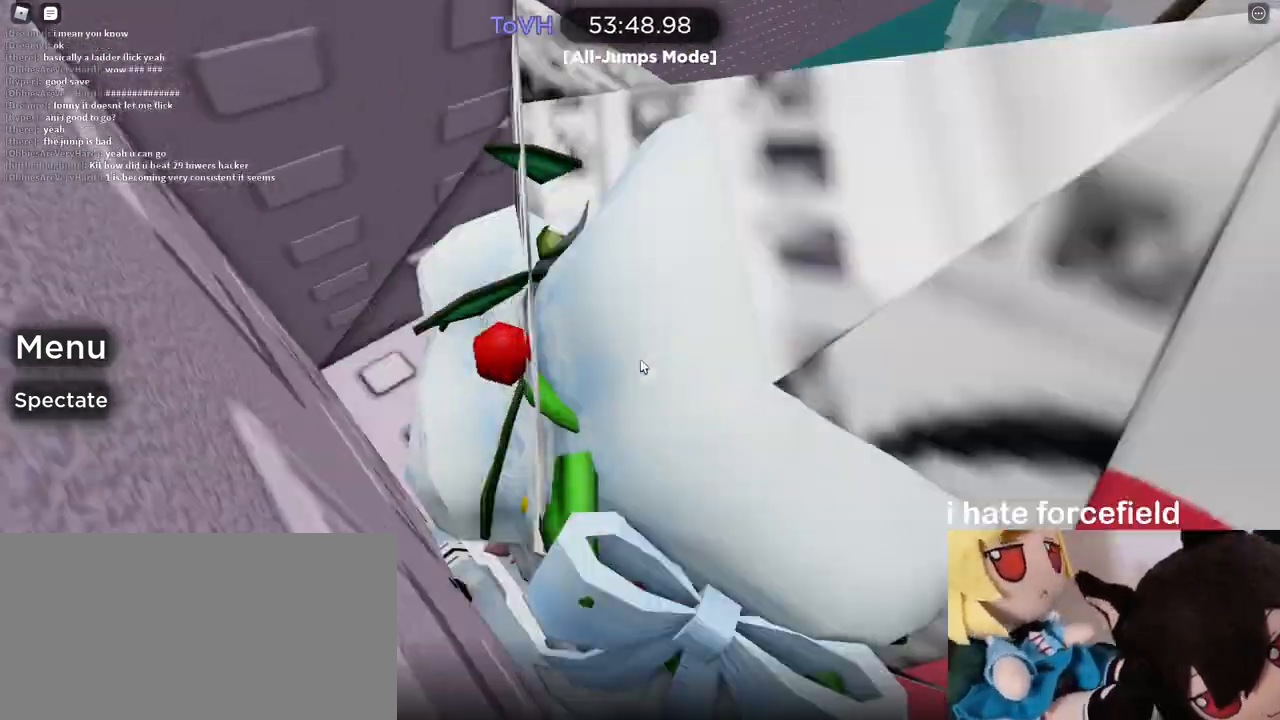
{"keys": ["d", "space"], "mouse": ["right"], "events": [[233, "d", "down"], [267, "shift", "down"], [350, "space", "down"], [400, "shift", "up"]]}
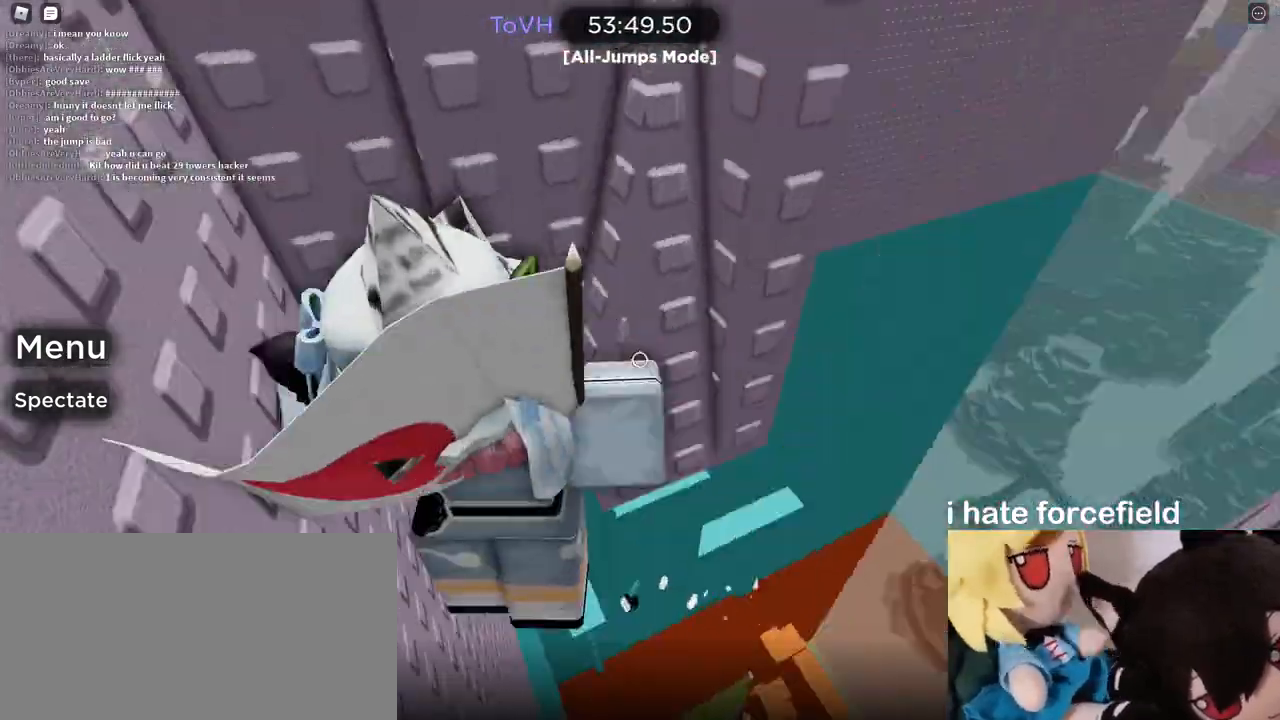
{"keys": ["d", "w"], "mouse": ["right"], "events": [[83, "w", "down"], [150, "space", "up"], [317, "d", "up"], [483, "d", "down"]]}
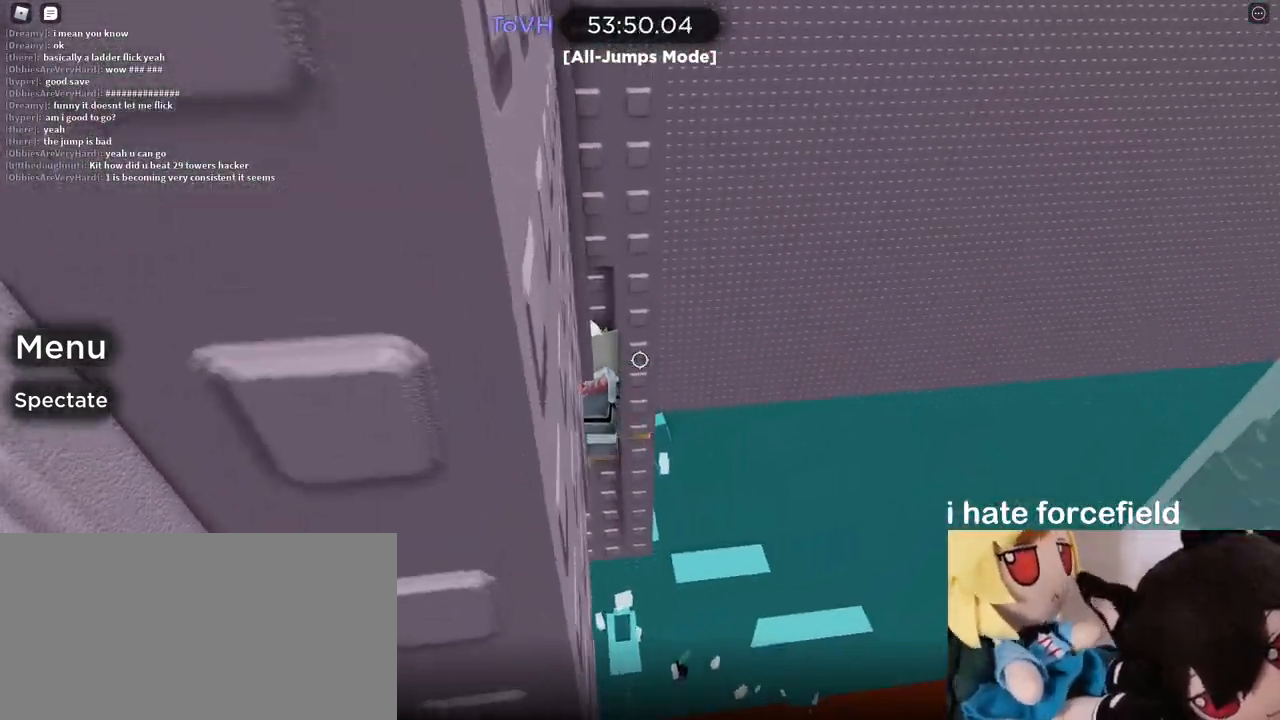
{"keys": ["d"], "mouse": ["right"], "events": [[183, "d", "up"], [183, "w", "up"], [350, "d", "down"], [367, "w", "down"], [483, "w", "up"]]}
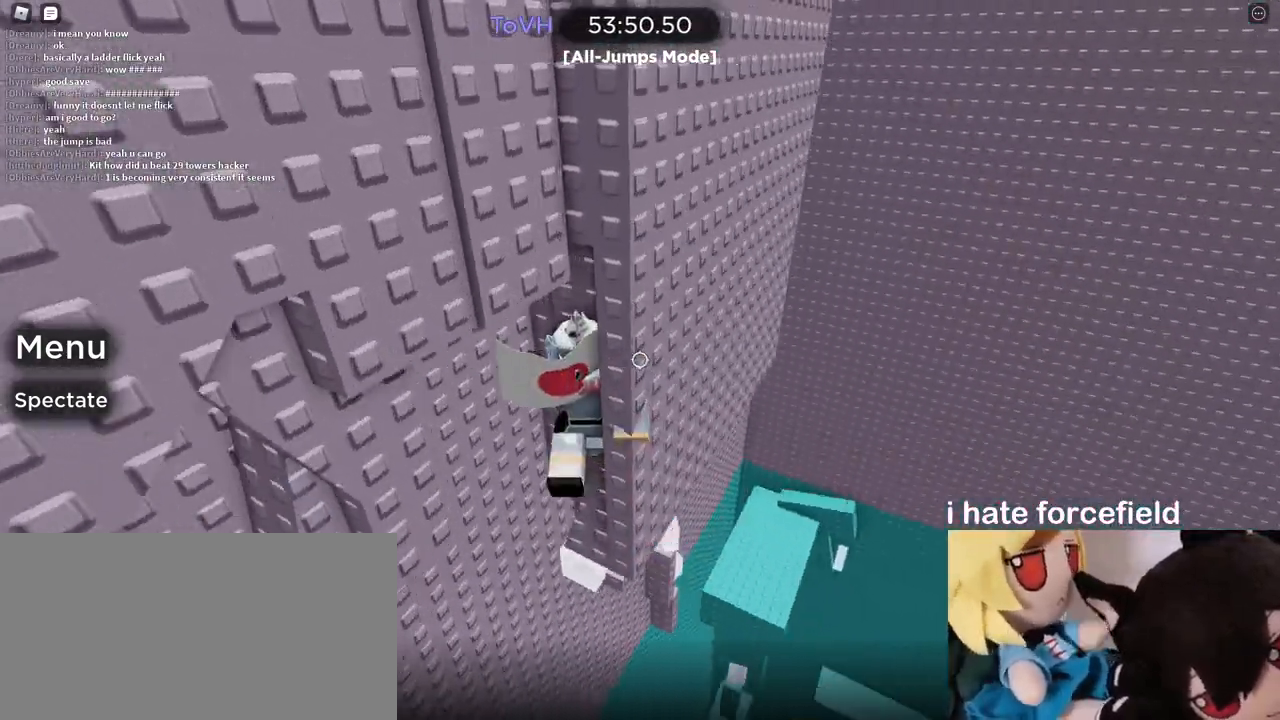
{"keys": ["d", "s"], "mouse": ["right"], "events": [[267, "s", "down"]]}
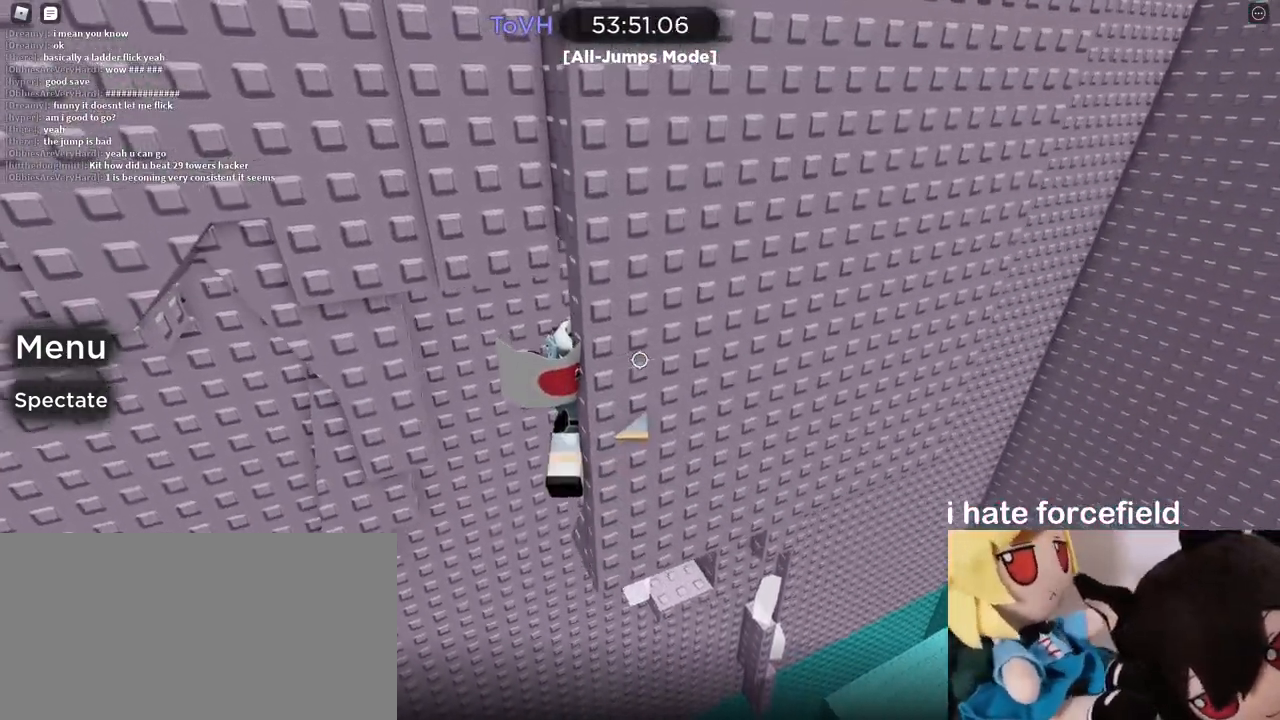
{"keys": [], "mouse": ["right"], "events": [[17, "s", "up"], [100, "d", "up"], [133, "mouse_wheel", "down"], [167, "mouse_wheel", "up"], [283, "s", "down"], [300, "d", "down"], [400, "d", "up"], [417, "s", "up"]]}
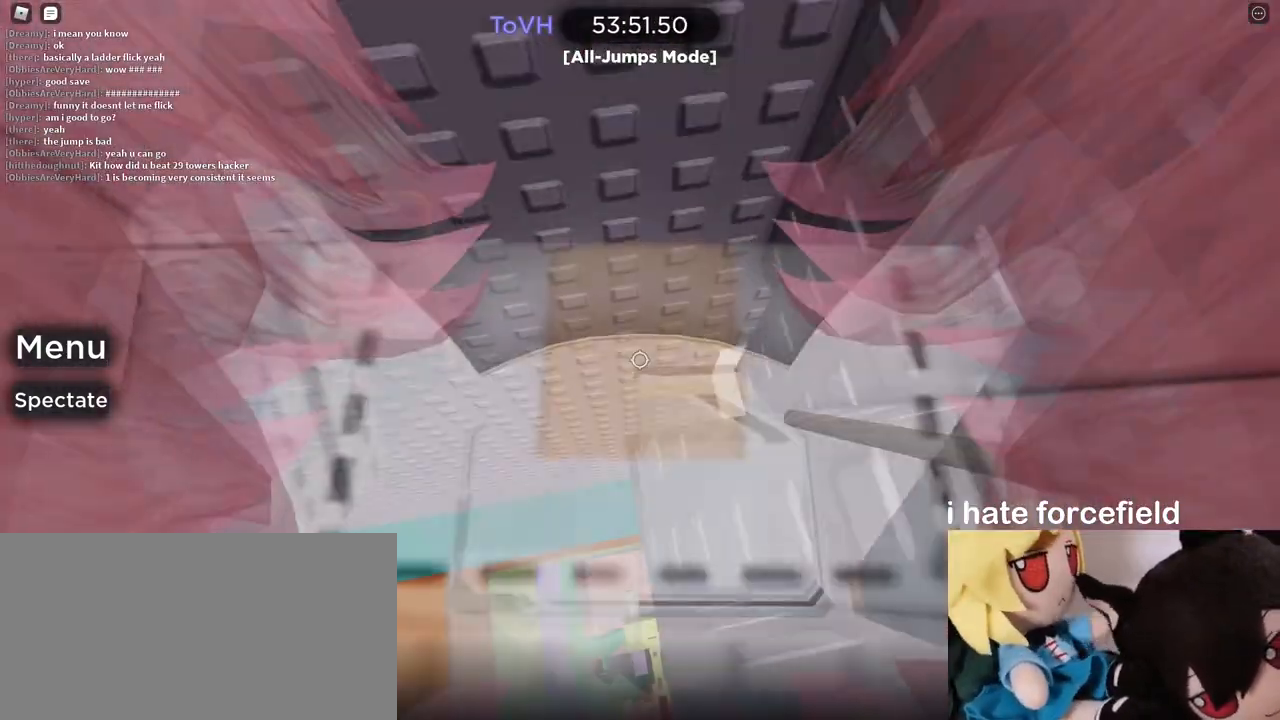
{"keys": [], "mouse": ["right"], "events": [[83, "s", "down"], [167, "s", "up"]]}
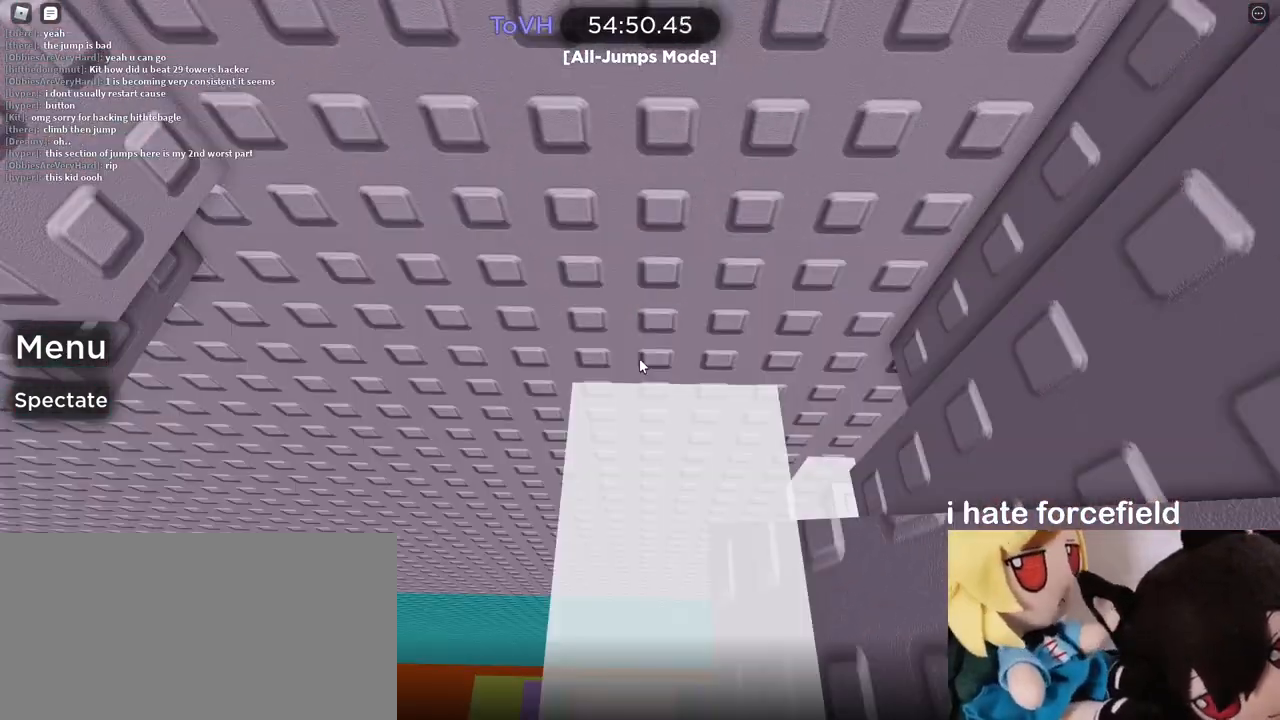
{"keys": ["a", "space"], "mouse": ["right"], "events": [[300, "a", "down"], [433, "space", "down"]]}
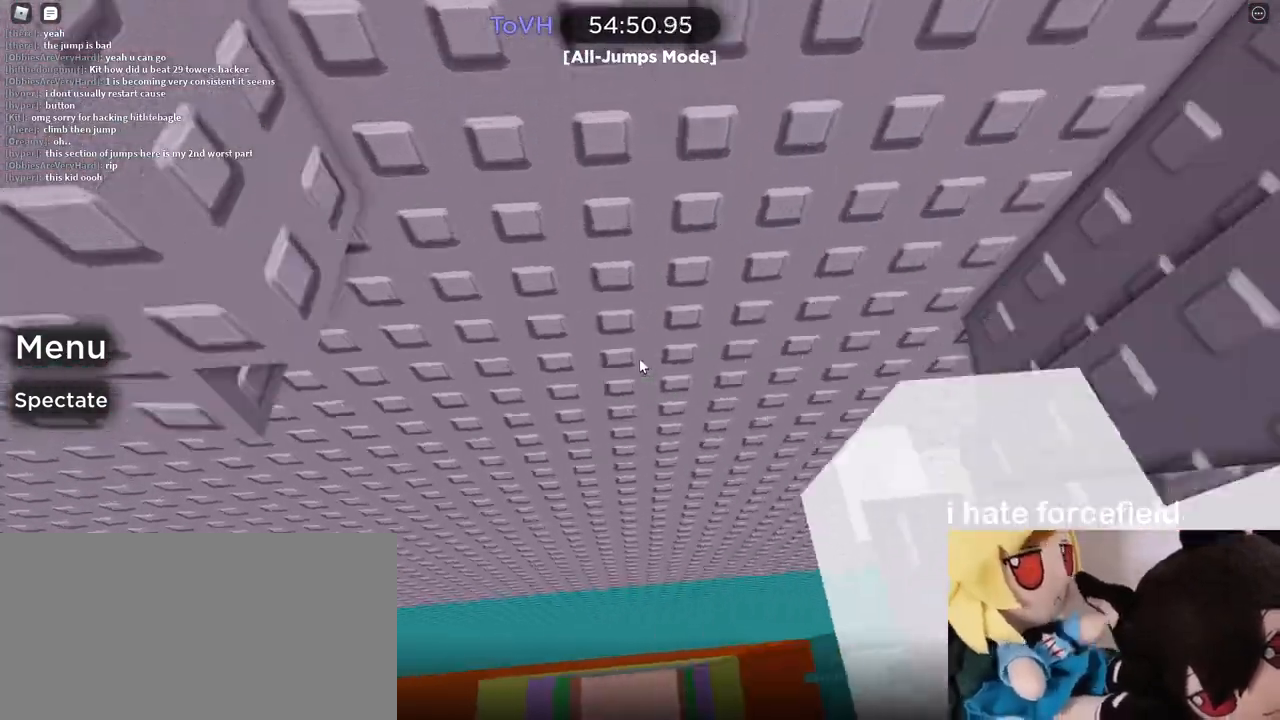
{"keys": ["a"], "mouse": ["right"], "events": [[17, "space", "up"]]}
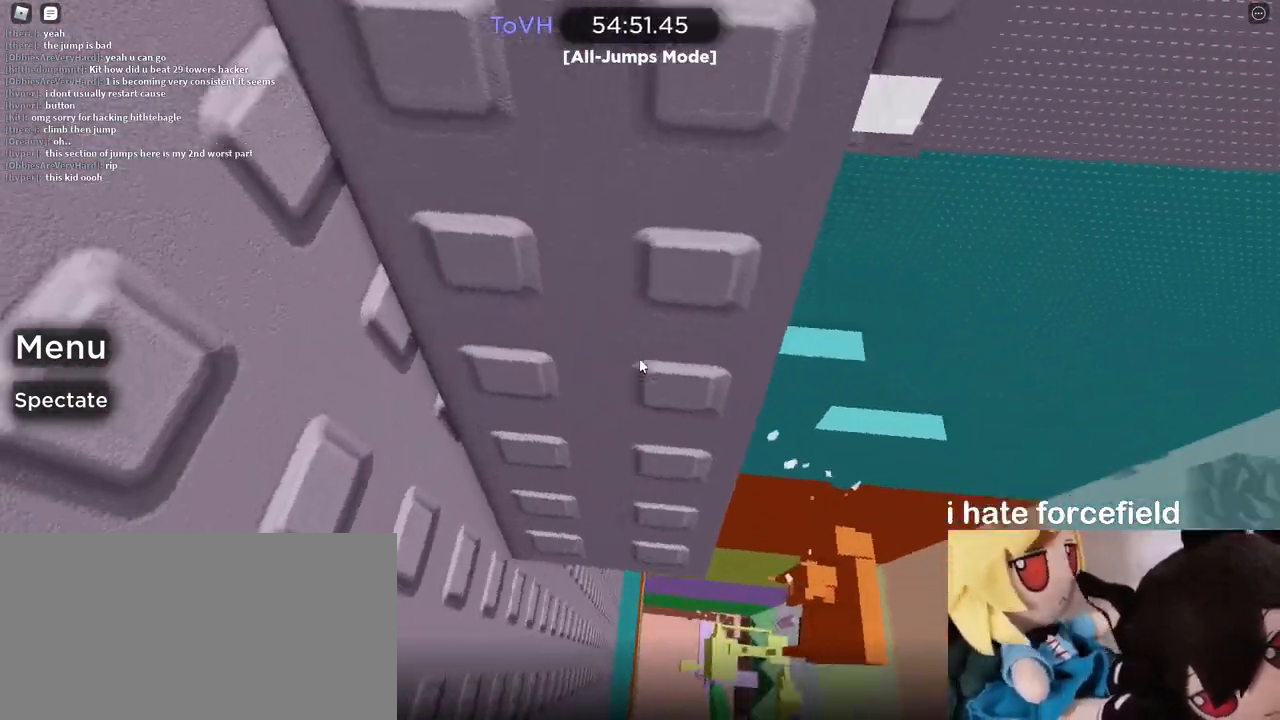
{"keys": [], "mouse": ["right"], "events": [[50, "w", "down"], [417, "a", "up"], [433, "w", "up"]]}
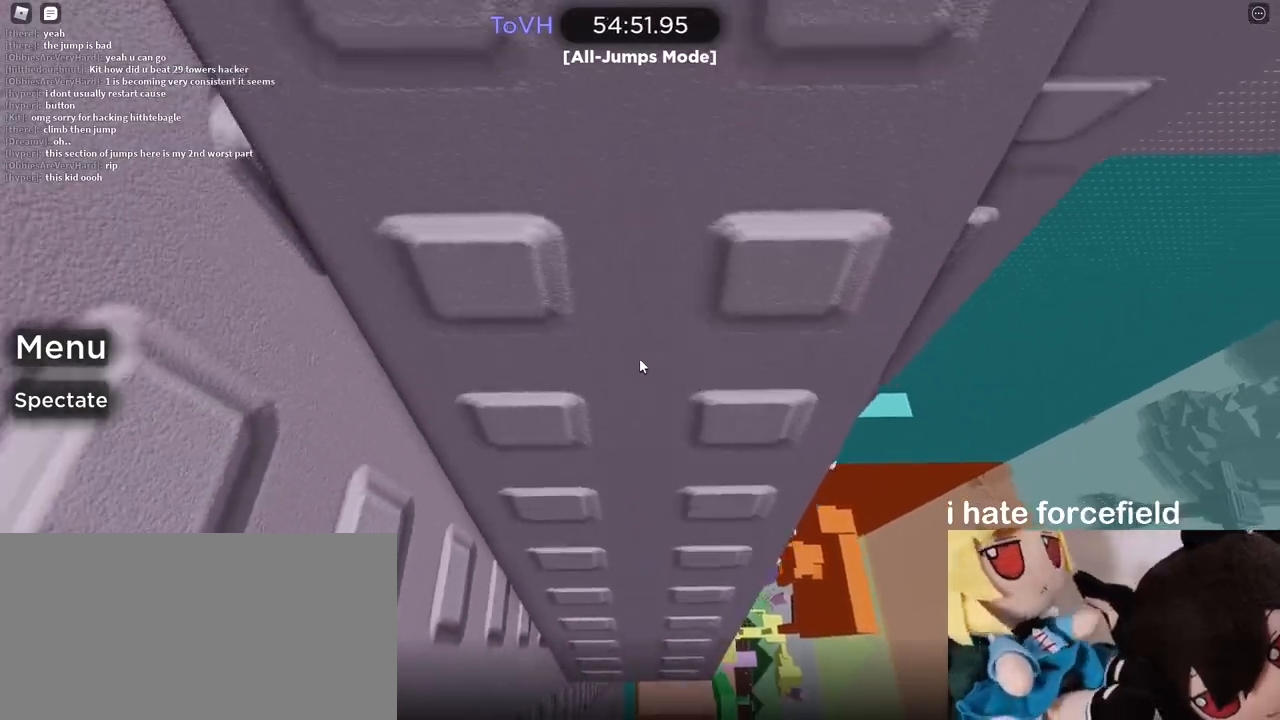
{"keys": [], "mouse": ["right"], "events": [[83, "mouse_right", "up"], [100, "mouse_right", "down"]]}